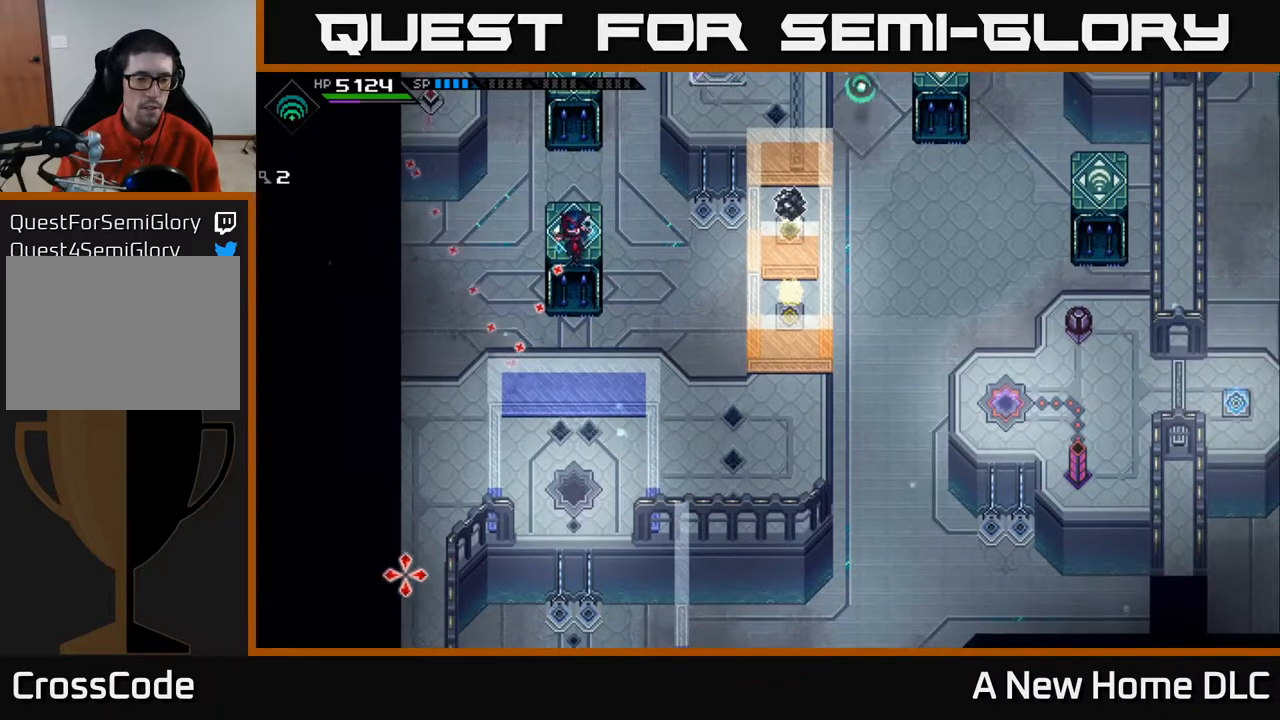
Gameplay with a controller (Xbox layout); each line is a JSON object with the inputs held at the frame after it. "events" lists button and stick changes between this image and that frame as [ms after this image, input, new state], when the widget could be followed in between.
{"buttons": [], "left_stick": "center", "right_stick": "down-left", "events": []}
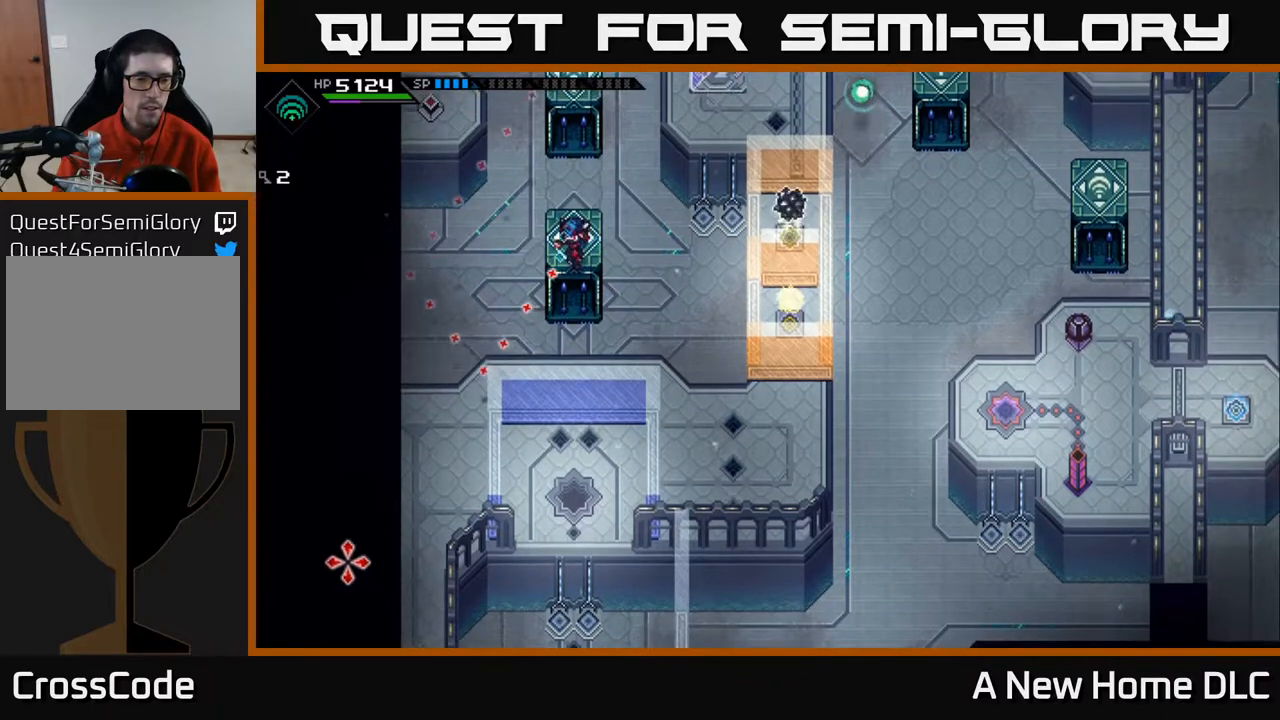
{"buttons": [], "left_stick": "center", "right_stick": "down-left", "events": []}
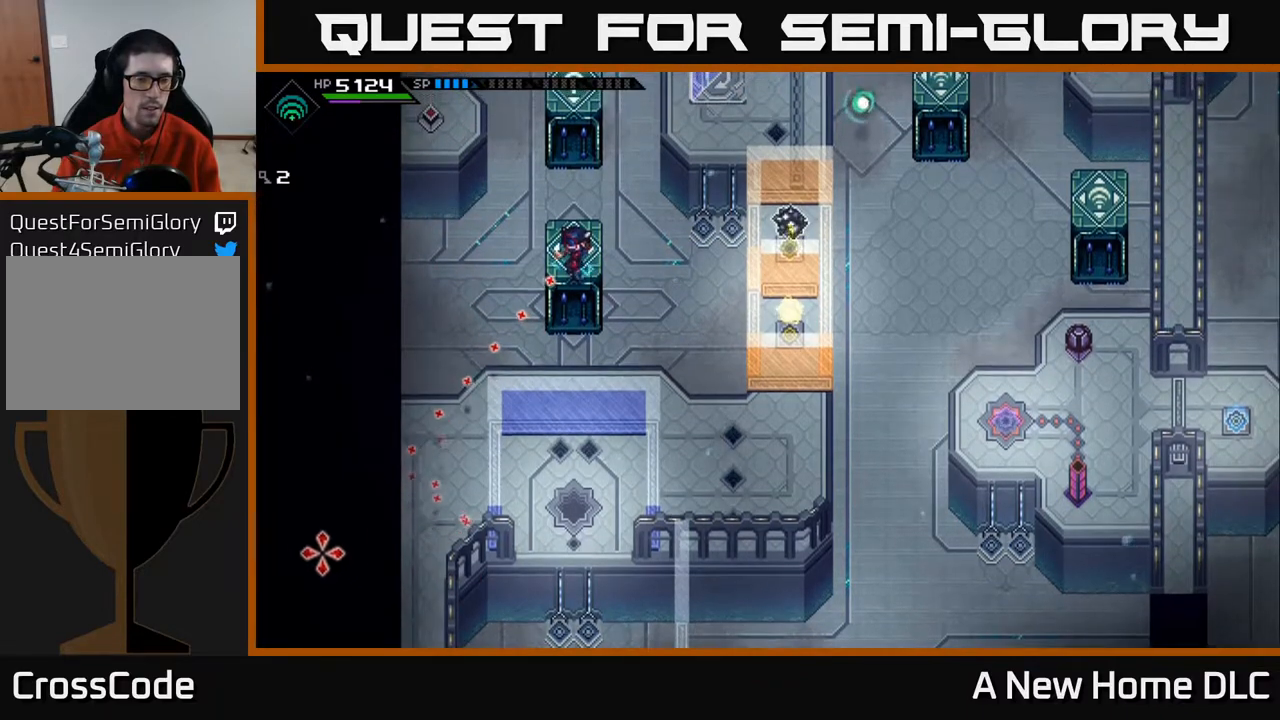
{"buttons": [], "left_stick": "center", "right_stick": "down-left", "events": []}
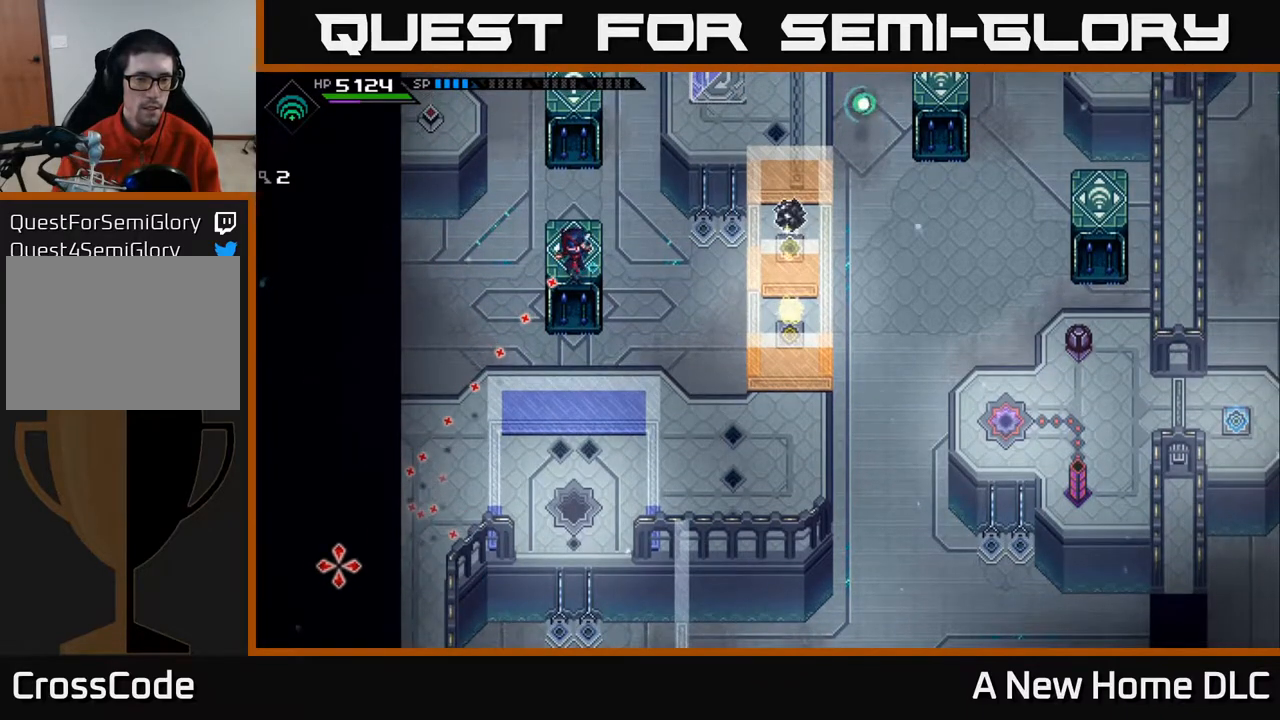
{"buttons": [], "left_stick": "center", "right_stick": "down-left", "events": []}
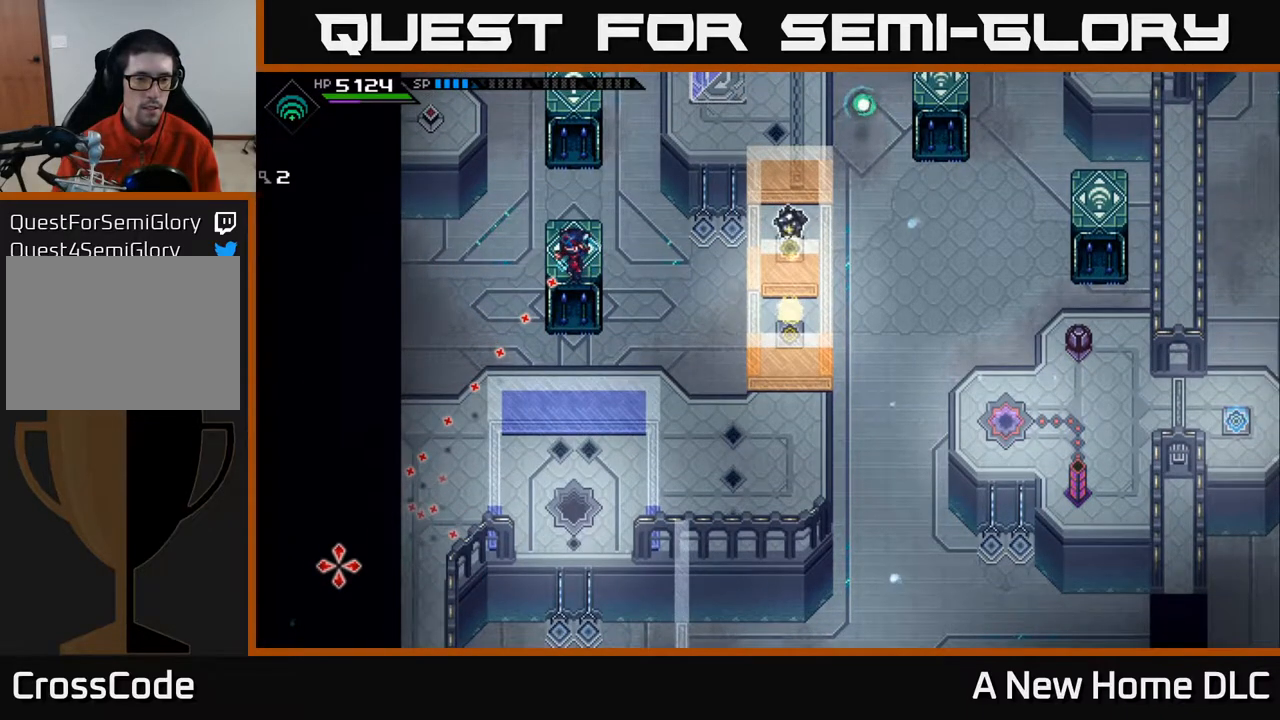
{"buttons": [], "left_stick": "center", "right_stick": "up", "events": [[367, "right_stick", "up"]]}
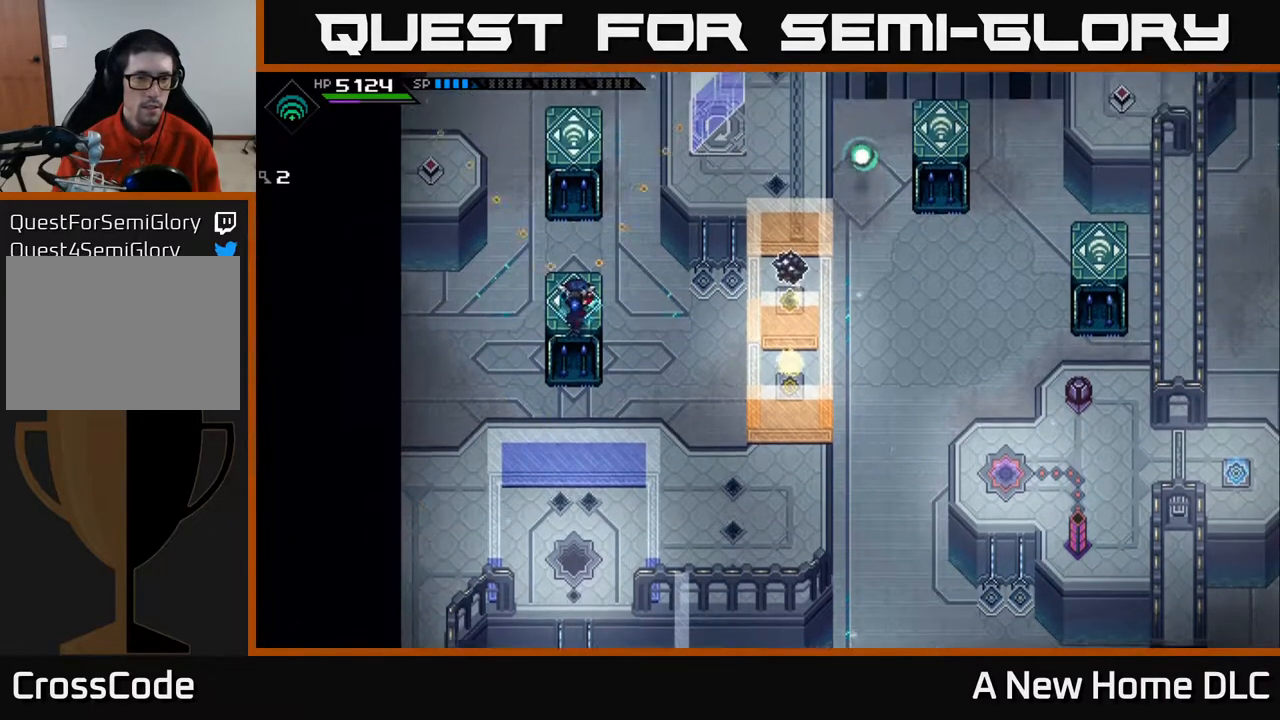
{"buttons": [], "left_stick": "center", "right_stick": "up", "events": []}
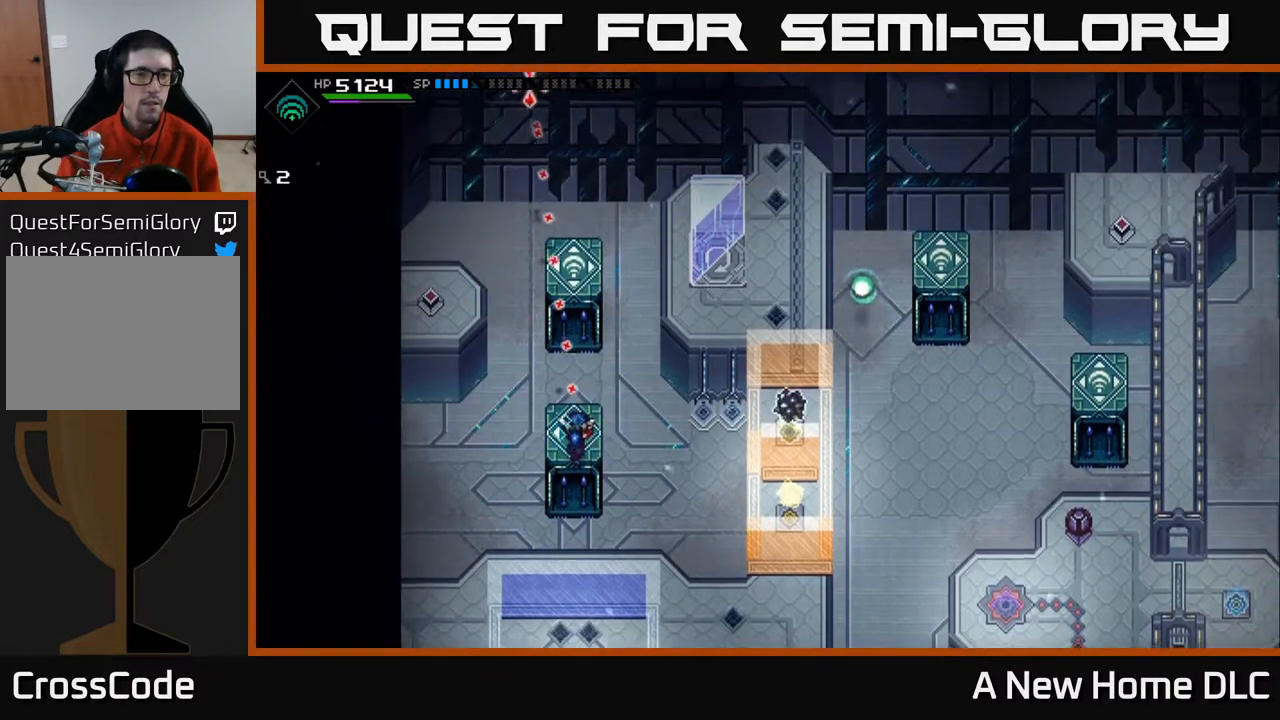
{"buttons": [], "left_stick": "center", "right_stick": "up", "events": []}
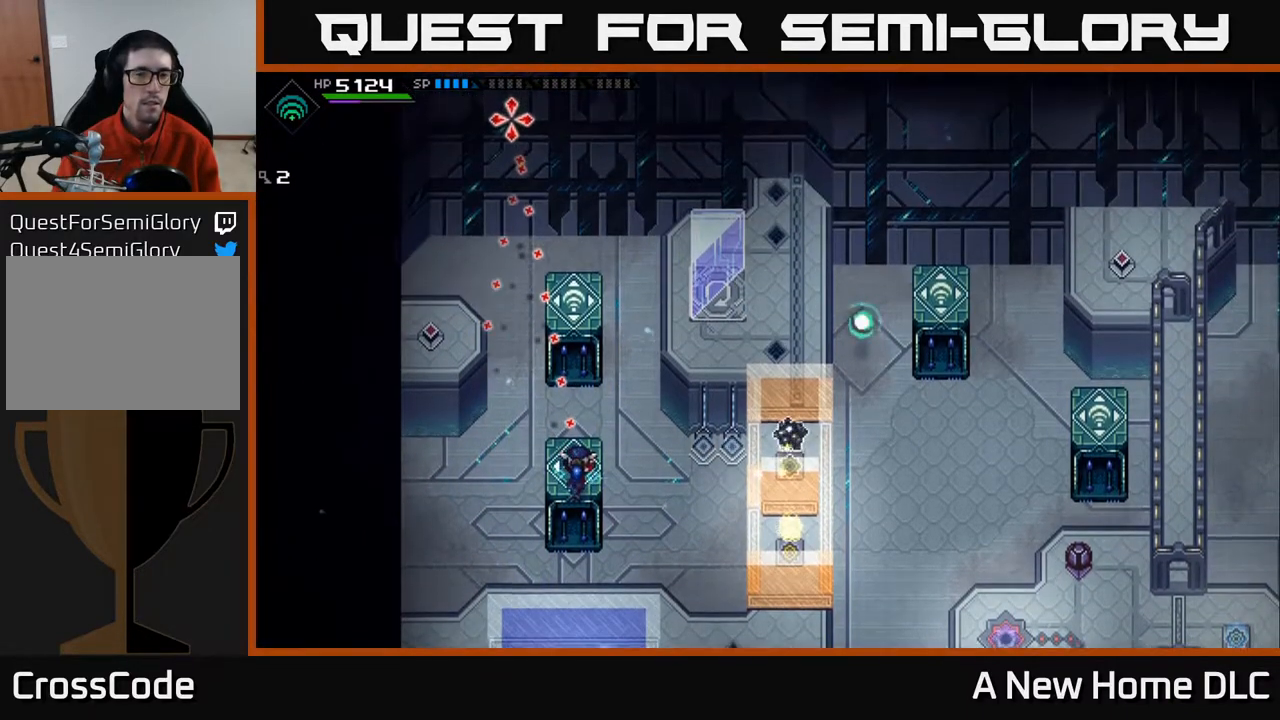
{"buttons": [], "left_stick": "center", "right_stick": "up", "events": []}
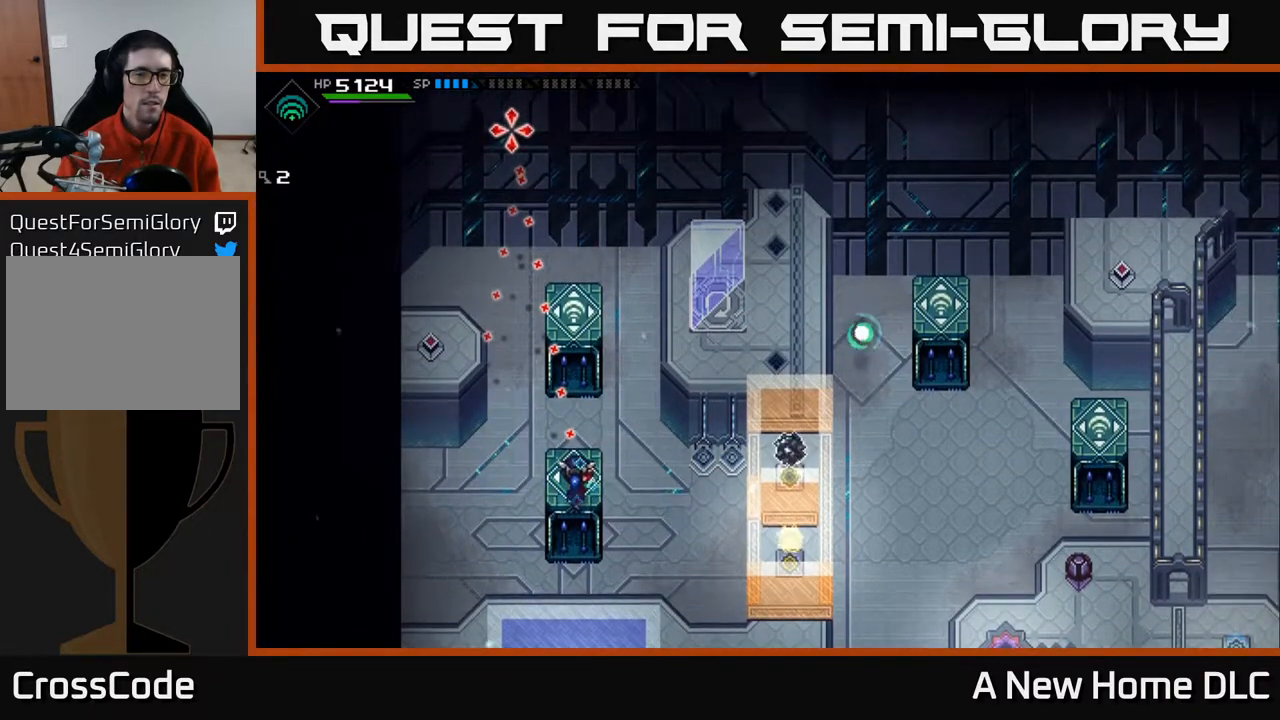
{"buttons": [], "left_stick": "center", "right_stick": "up", "events": []}
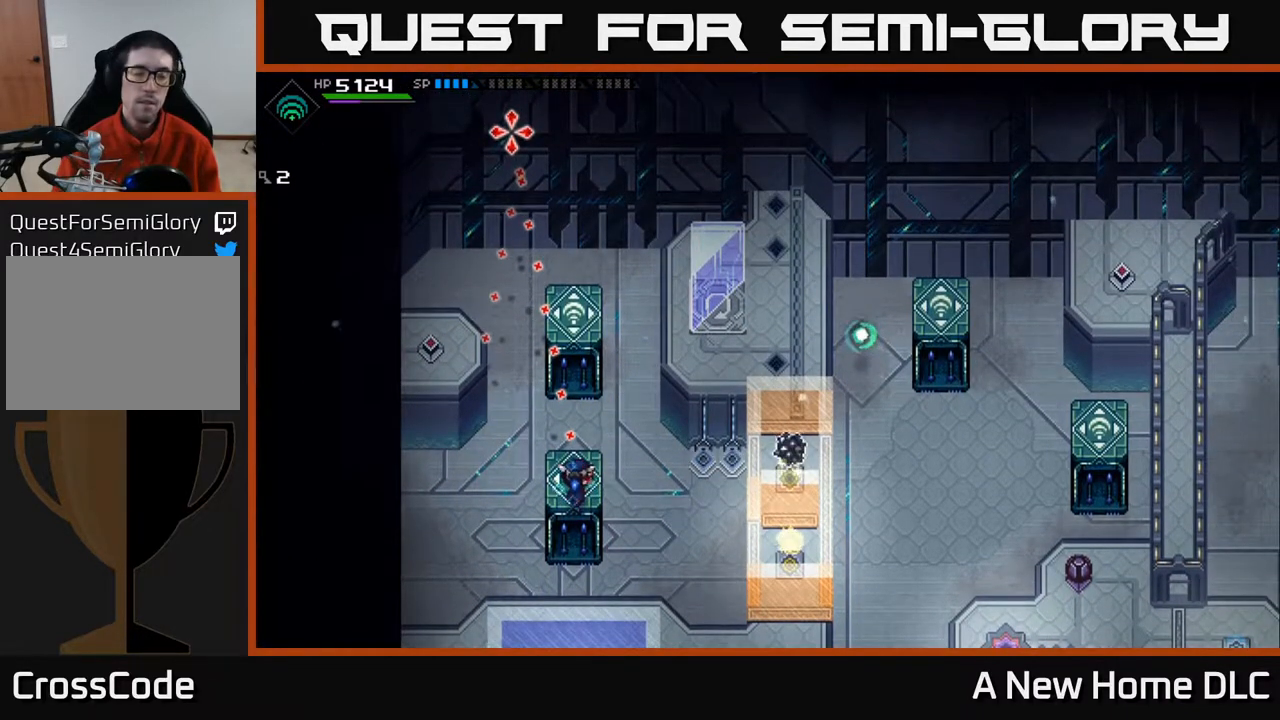
{"buttons": [], "left_stick": "center", "right_stick": "up", "events": []}
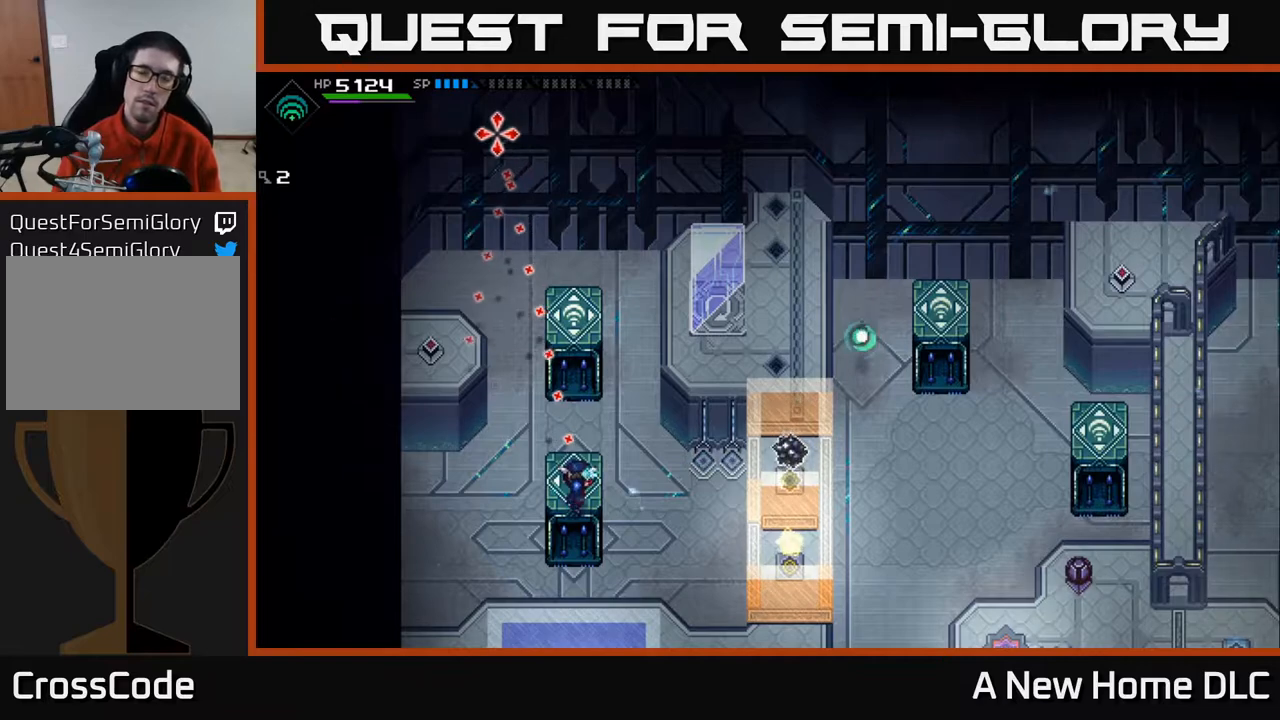
{"buttons": [], "left_stick": "center", "right_stick": "up", "events": []}
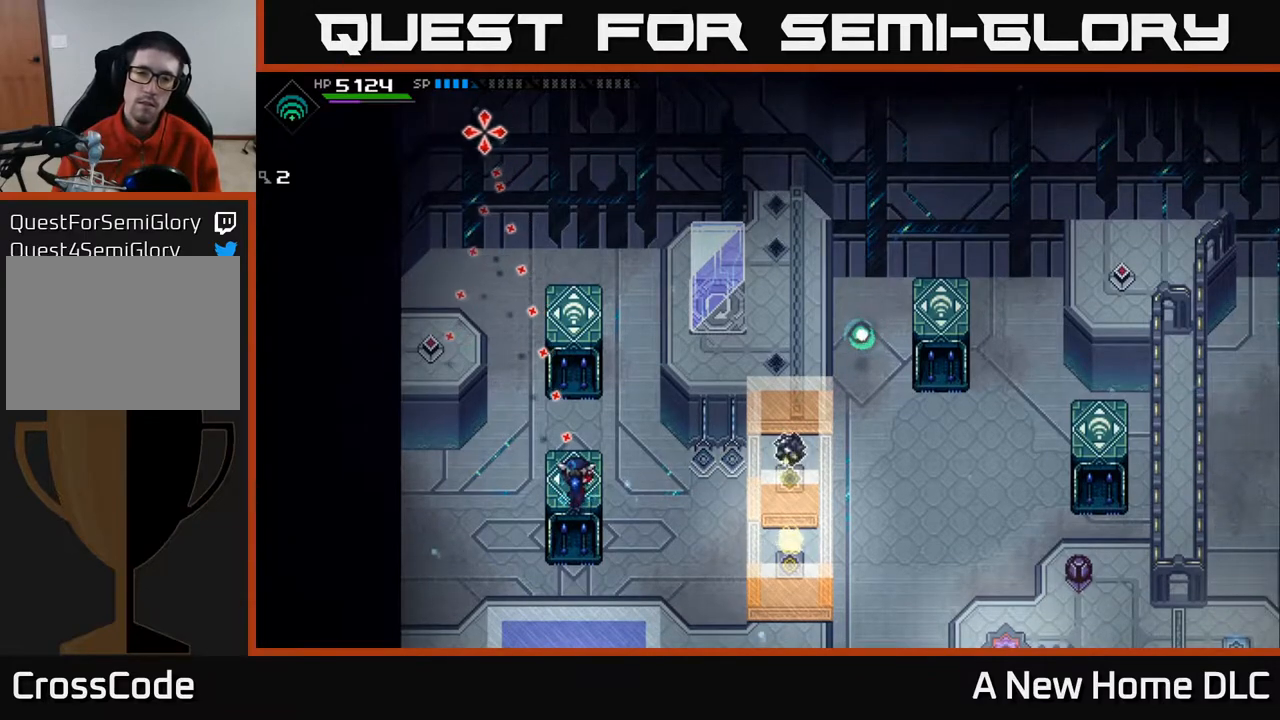
{"buttons": [], "left_stick": "center", "right_stick": "up", "events": []}
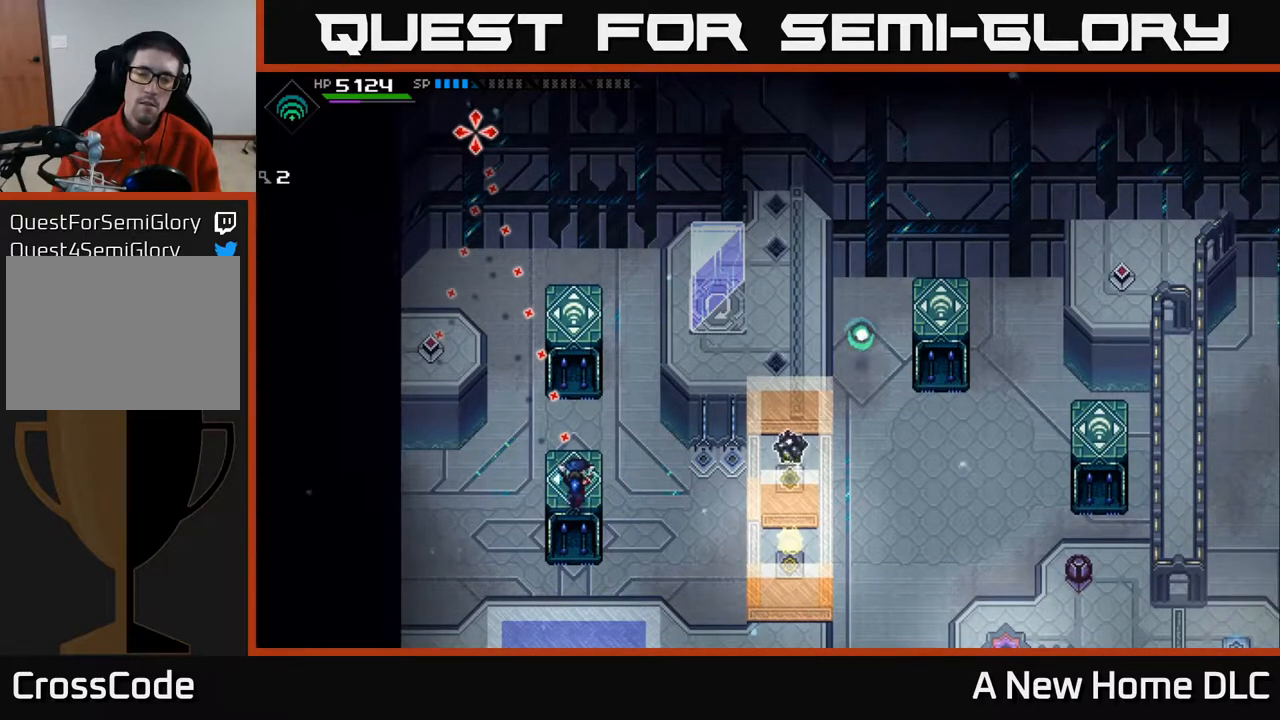
{"buttons": [], "left_stick": "center", "right_stick": "up", "events": []}
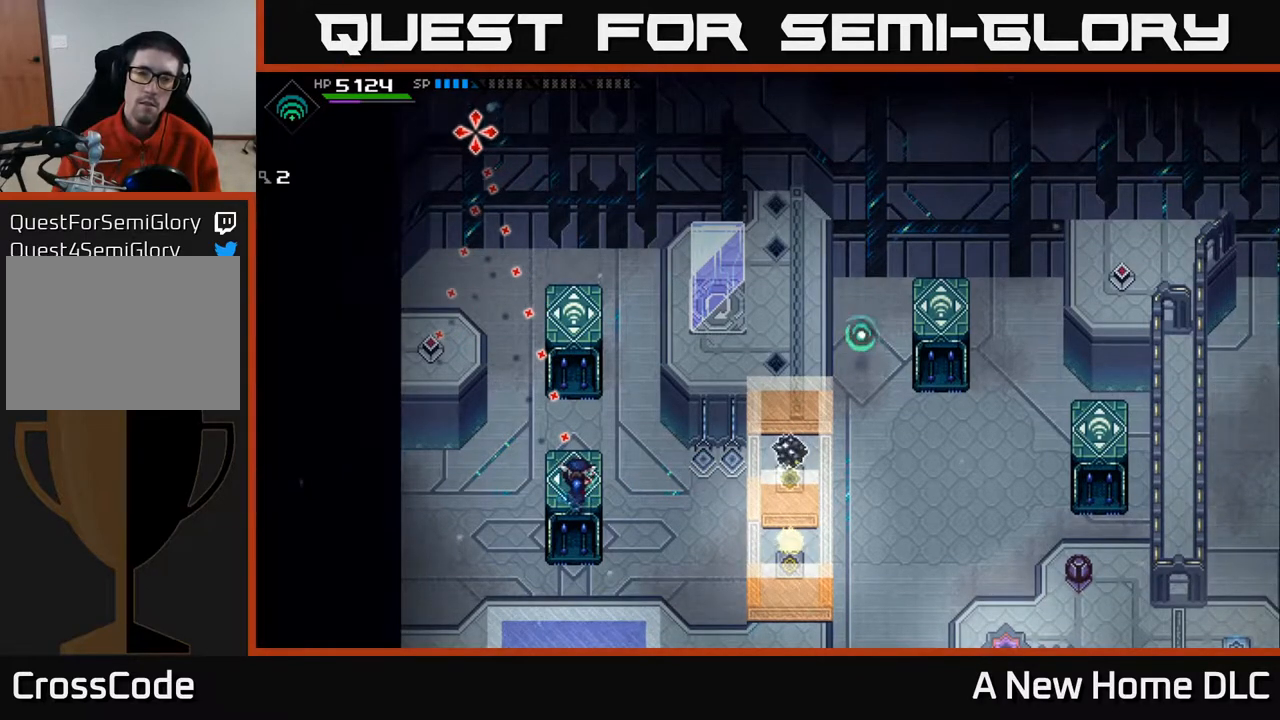
{"buttons": [], "left_stick": "center", "right_stick": "up", "events": []}
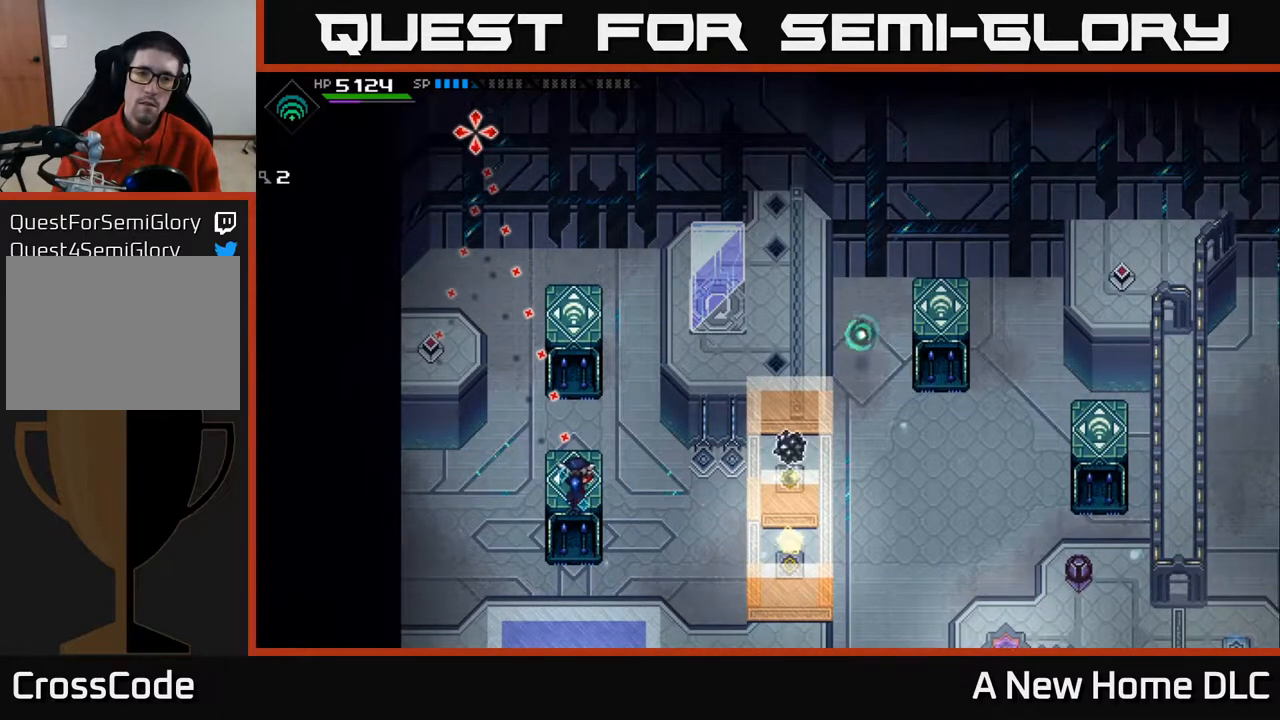
{"buttons": [], "left_stick": "center", "right_stick": "up", "events": []}
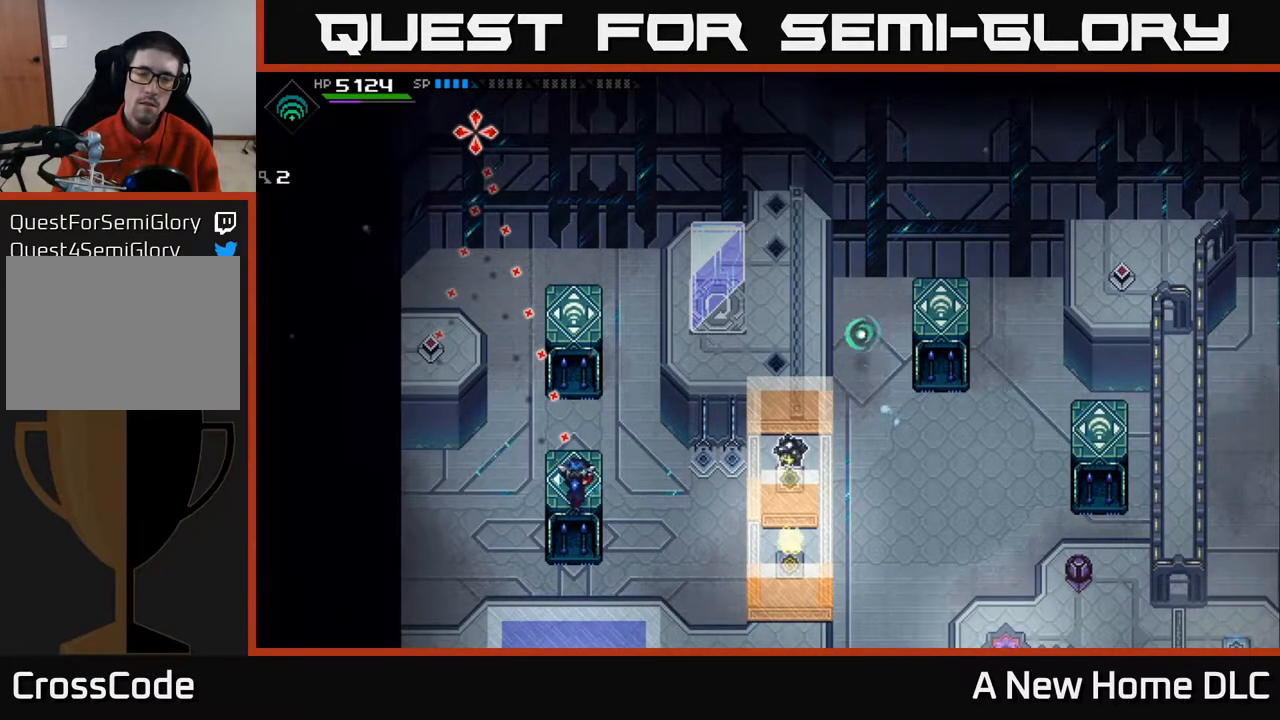
{"buttons": [], "left_stick": "center", "right_stick": "down-left", "events": [[333, "right_stick", "left"], [450, "right_stick", "down-left"]]}
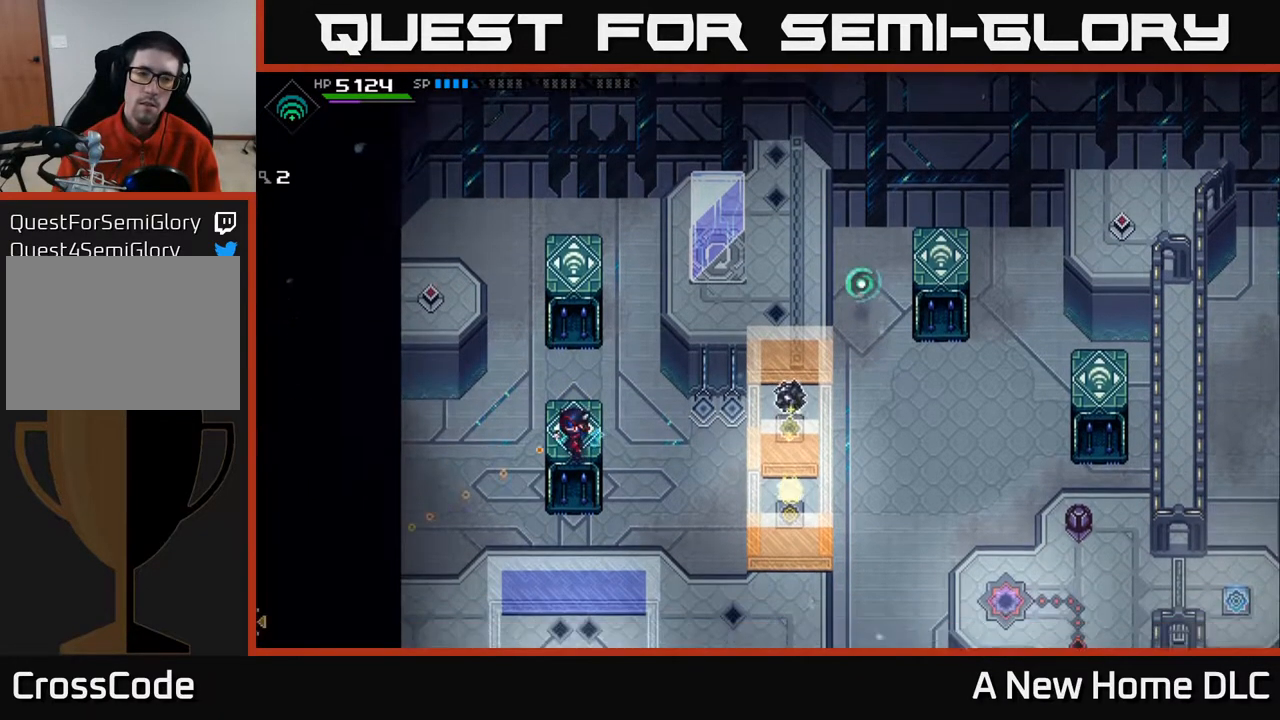
{"buttons": [], "left_stick": "center", "right_stick": "down", "events": [[200, "right_stick", "down"]]}
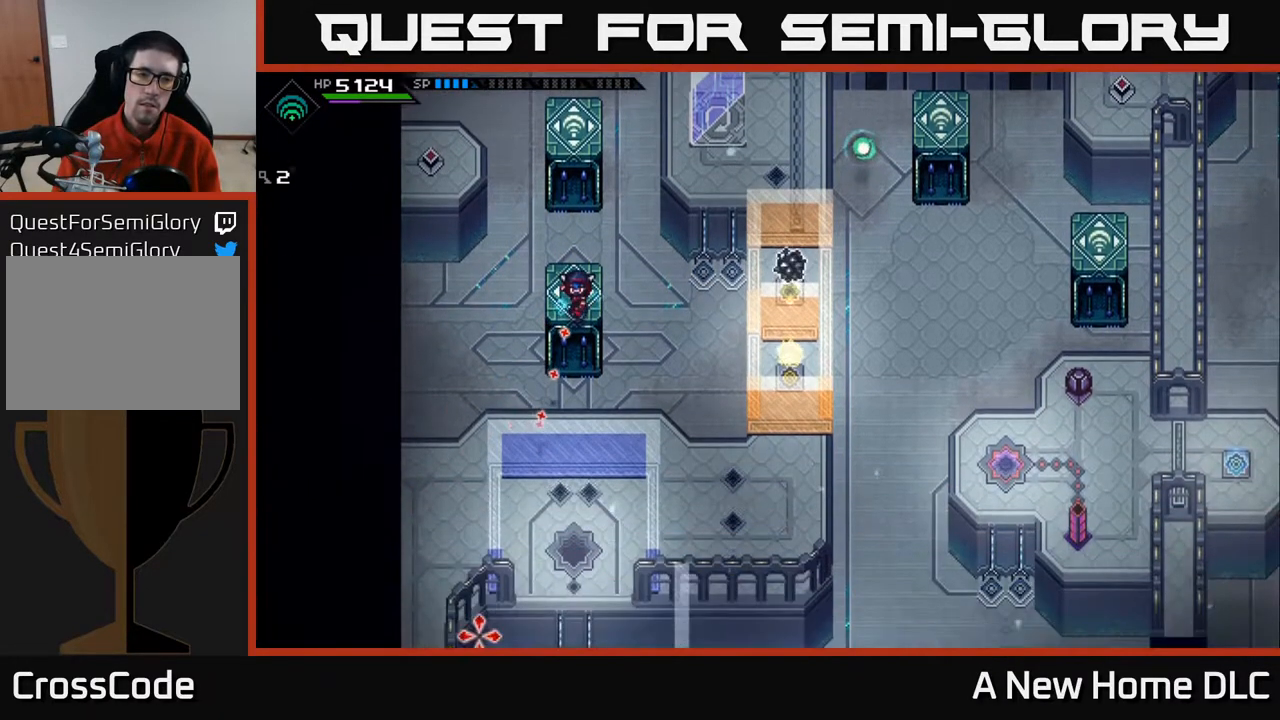
{"buttons": [], "left_stick": "center", "right_stick": "down", "events": []}
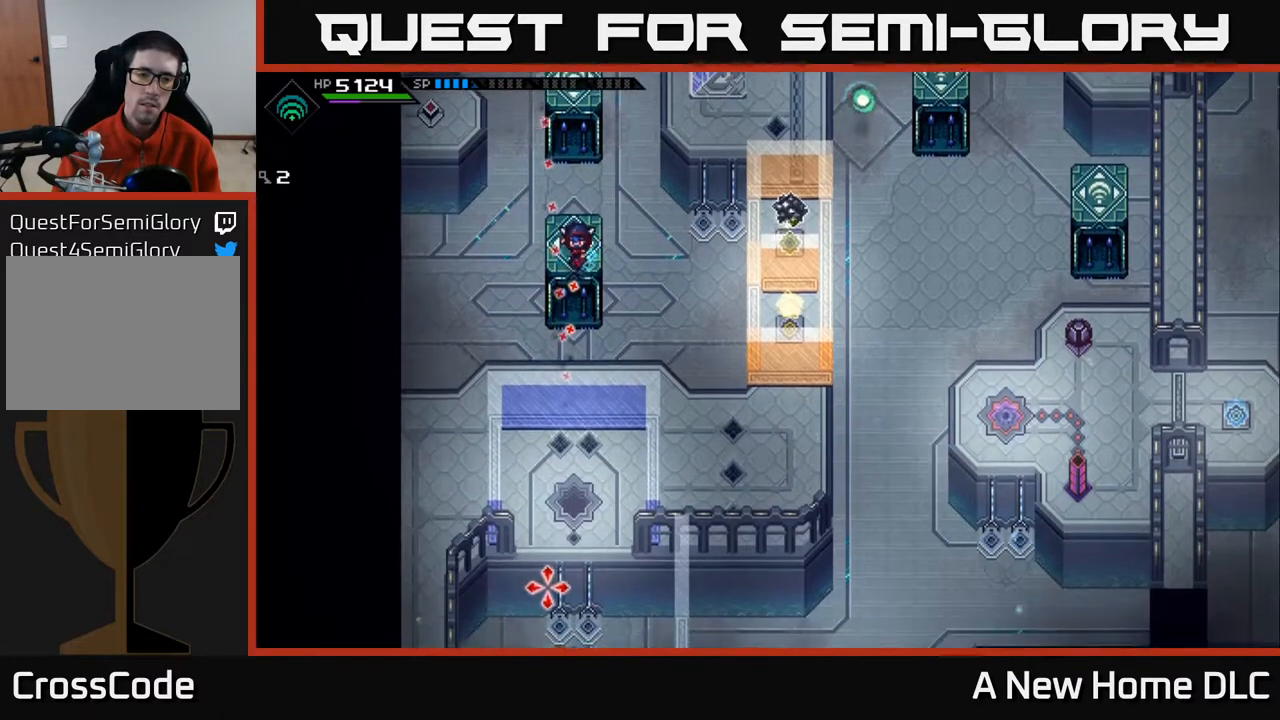
{"buttons": [], "left_stick": "center", "right_stick": "down", "events": []}
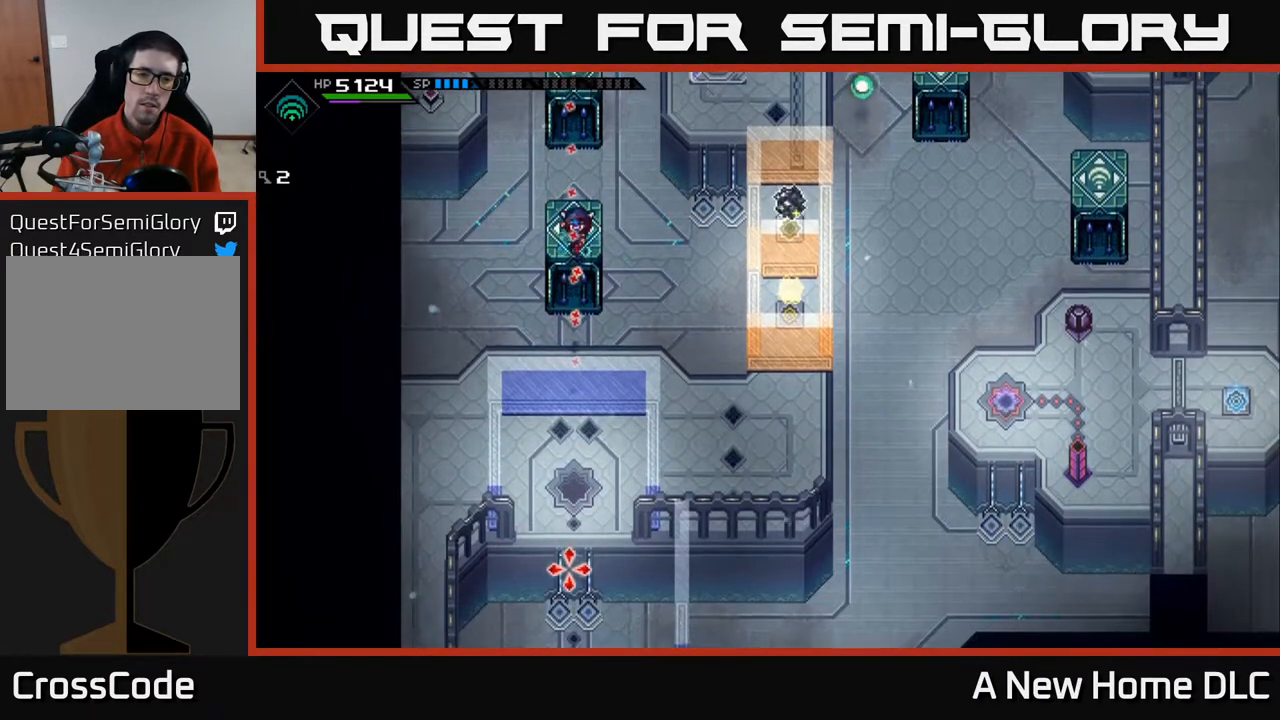
{"buttons": [], "left_stick": "down-left", "right_stick": "center", "events": [[50, "left_stick", "down-left"], [167, "right_stick", "center"]]}
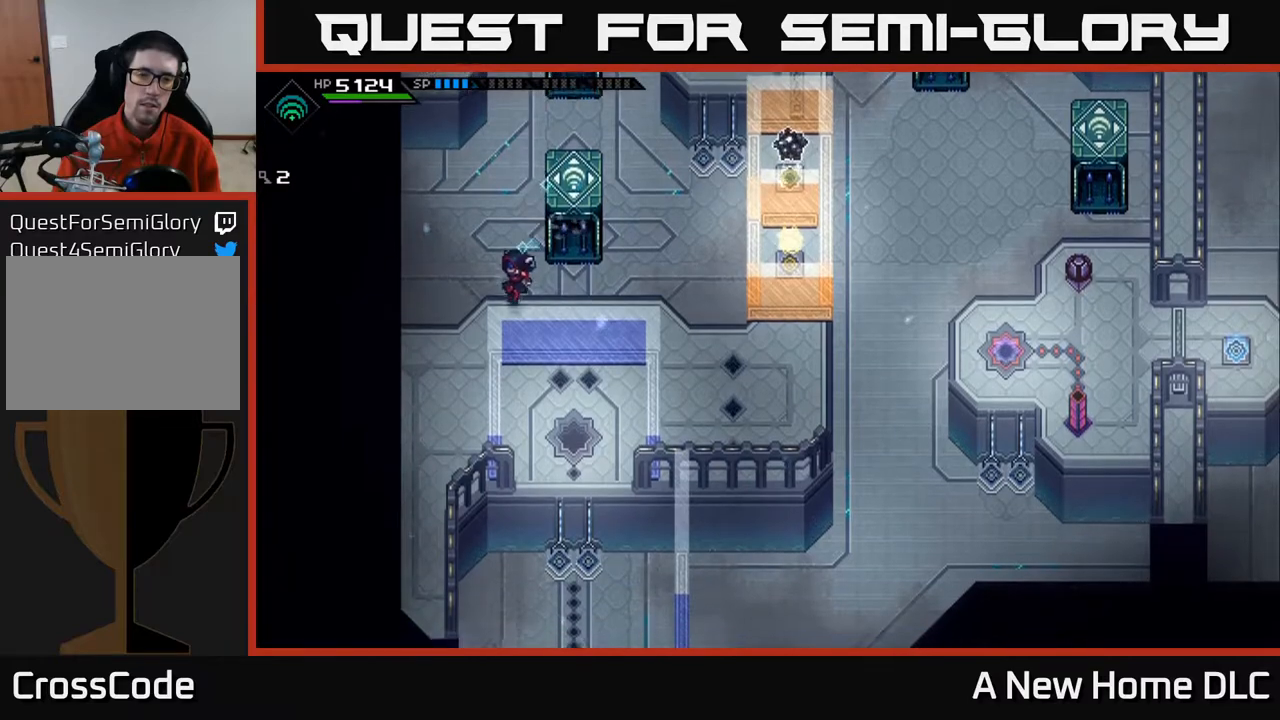
{"buttons": [], "left_stick": "down", "right_stick": "center", "events": [[367, "left_stick", "down"]]}
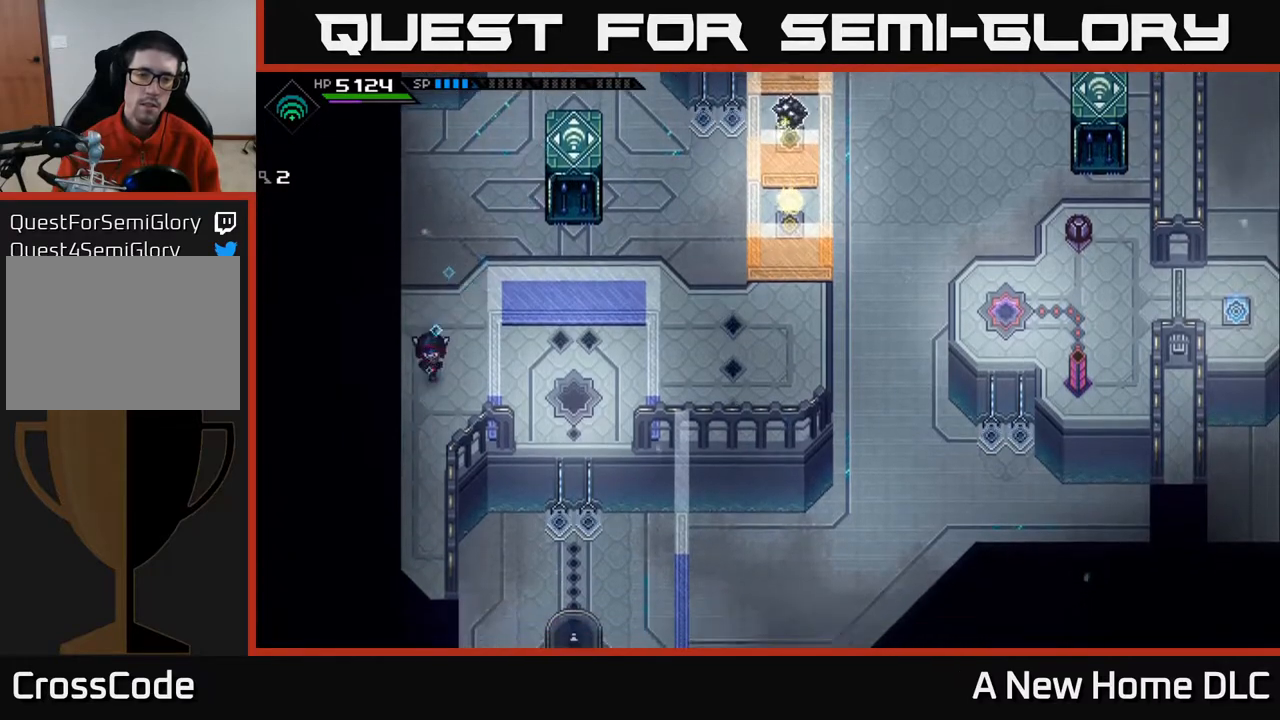
{"buttons": [], "left_stick": "down", "right_stick": "center", "events": []}
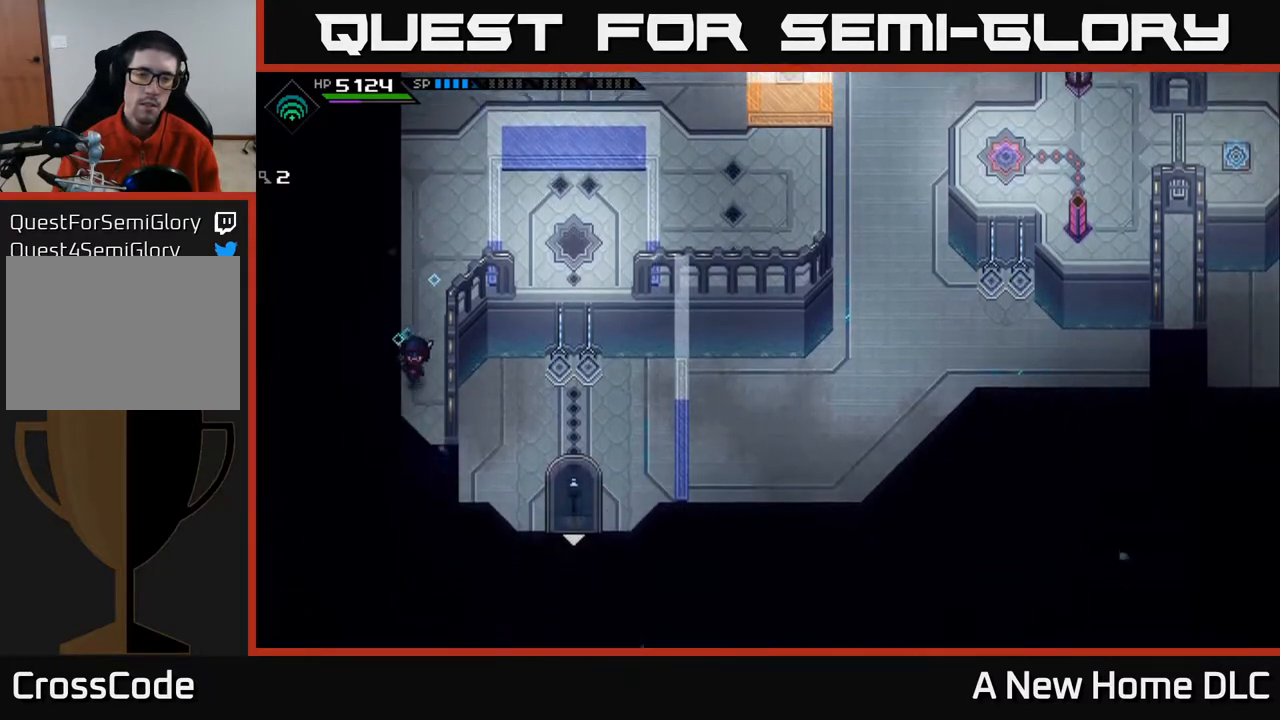
{"buttons": [], "left_stick": "down", "right_stick": "center", "events": [[200, "left_stick", "center"], [417, "left_stick", "down"]]}
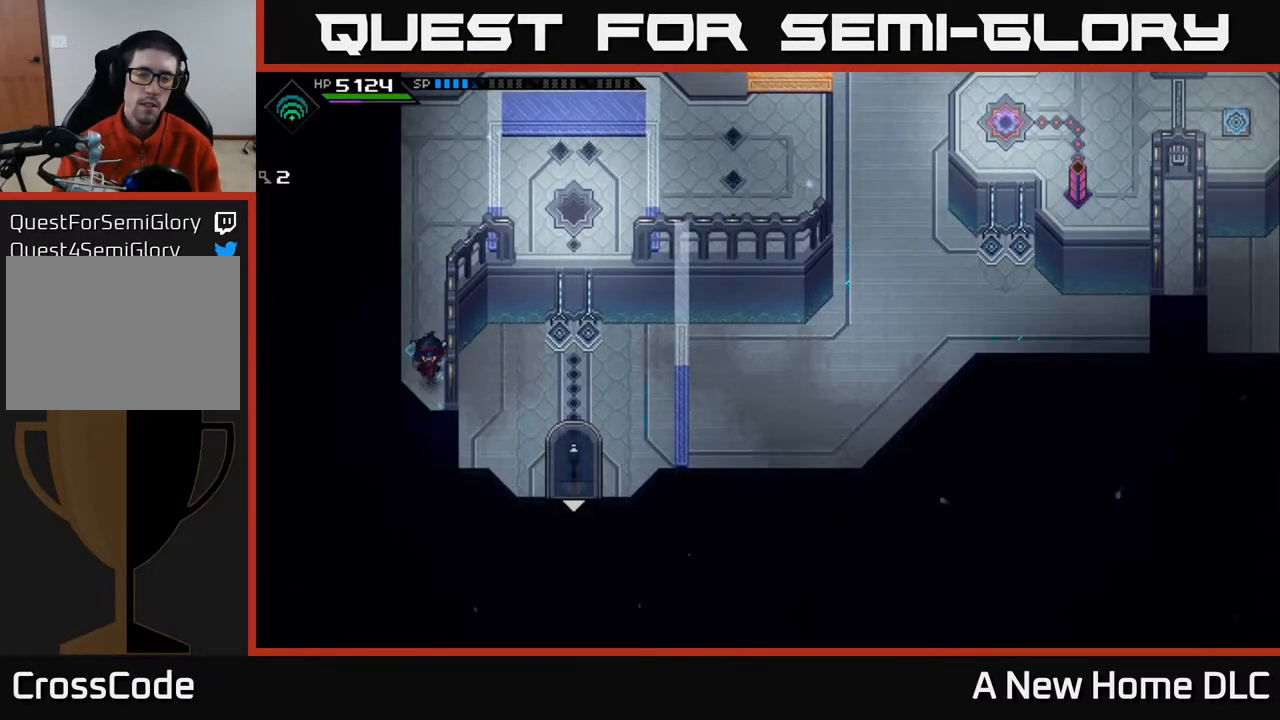
{"buttons": [], "left_stick": "up", "right_stick": "center", "events": [[133, "left_stick", "right"], [200, "left_stick", "up-right"], [333, "left_stick", "up"]]}
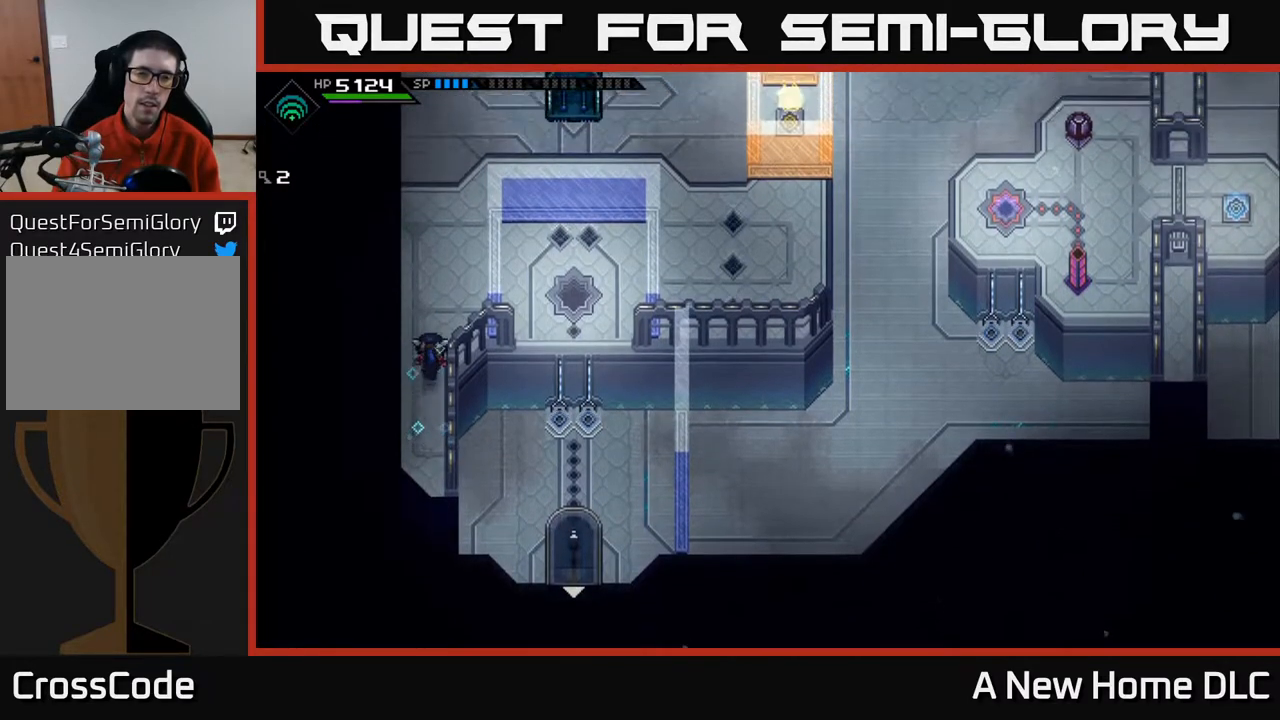
{"buttons": [], "left_stick": "down", "right_stick": "center", "events": [[200, "left_stick", "left"], [317, "left_stick", "down"]]}
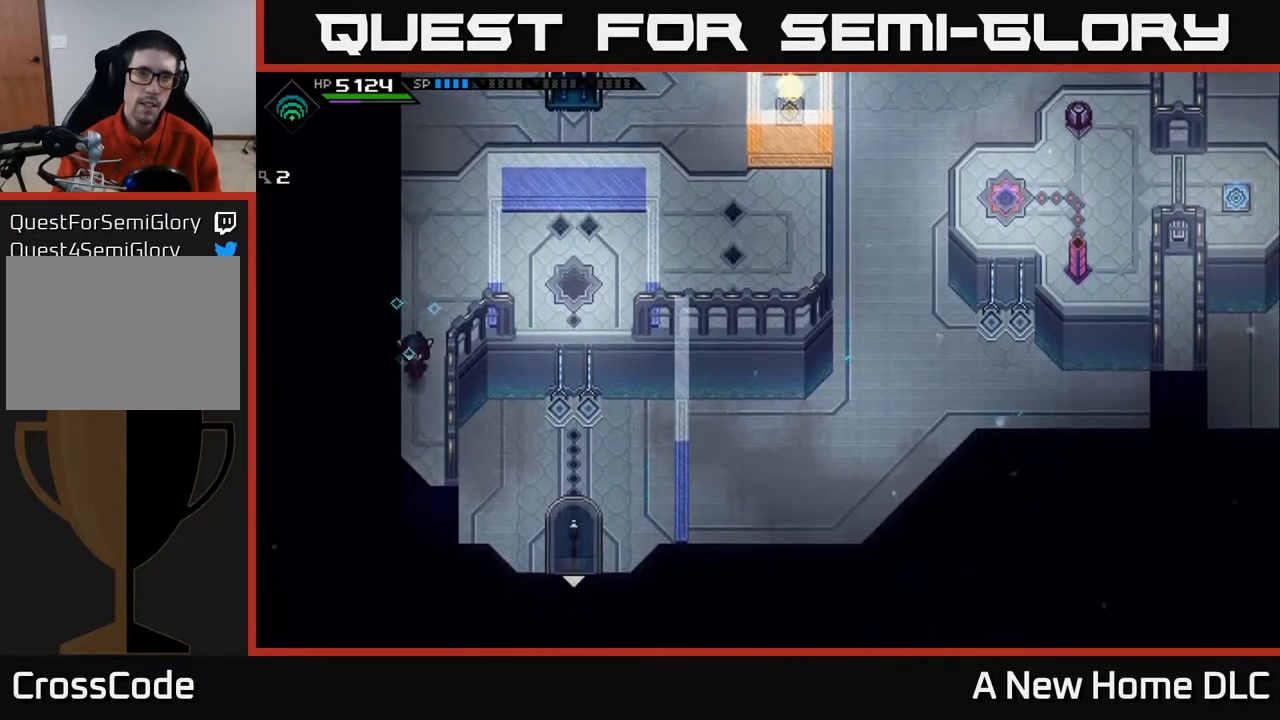
{"buttons": [], "left_stick": "down", "right_stick": "center", "events": []}
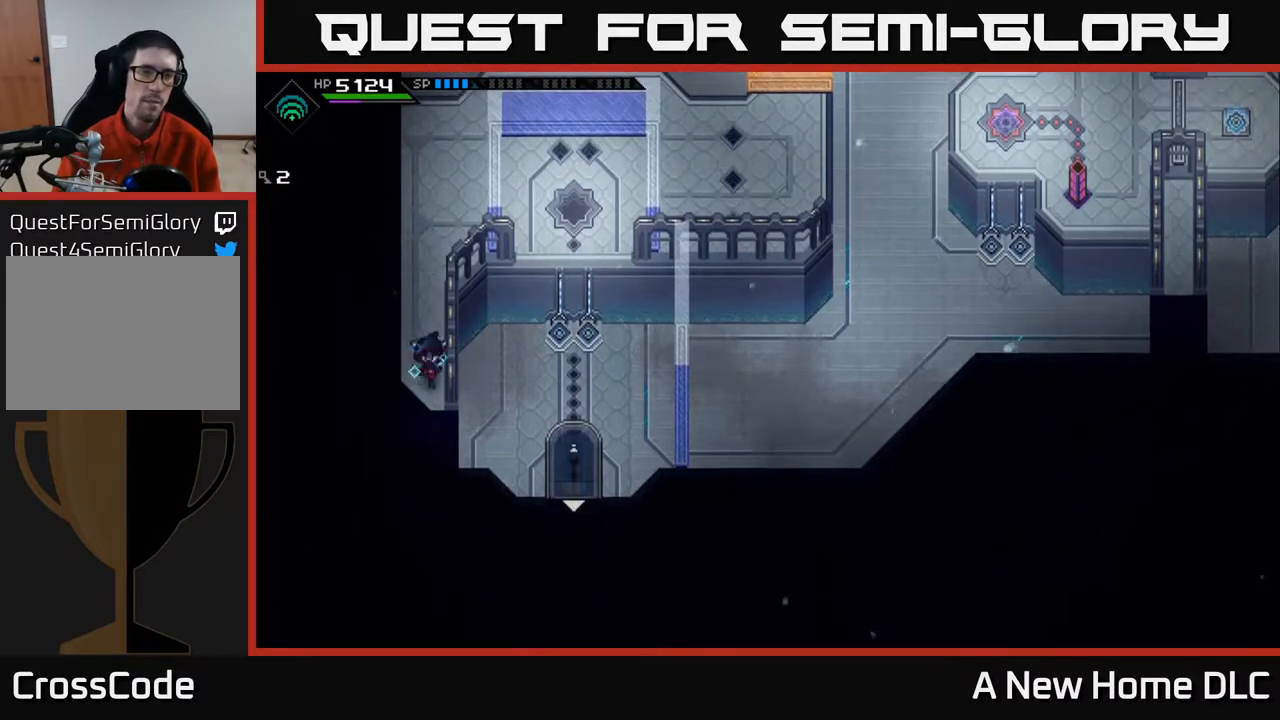
{"buttons": [], "left_stick": "up-left", "right_stick": "center", "events": [[83, "left_stick", "right"], [183, "left_stick", "up-right"], [333, "left_stick", "up"], [483, "left_stick", "up-left"]]}
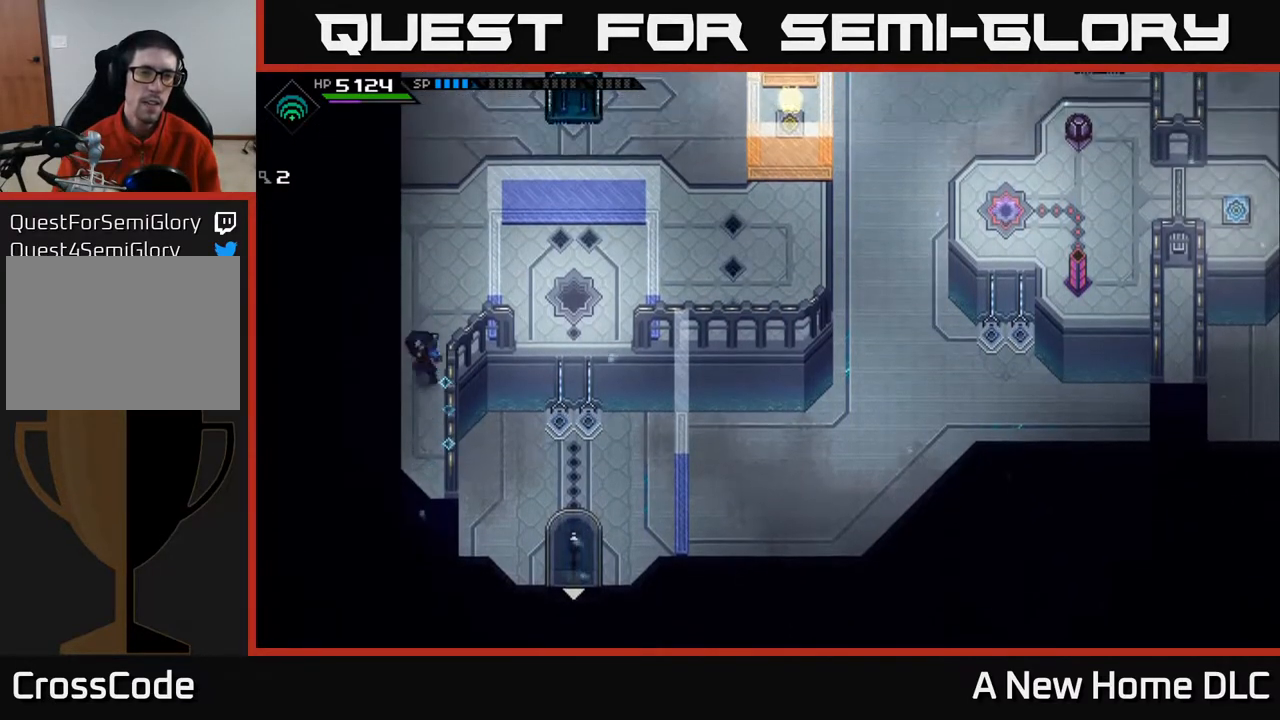
{"buttons": [], "left_stick": "up", "right_stick": "center", "events": [[17, "left_stick", "up"], [33, "left_stick", "down-left"], [233, "left_stick", "center"], [417, "left_stick", "up"]]}